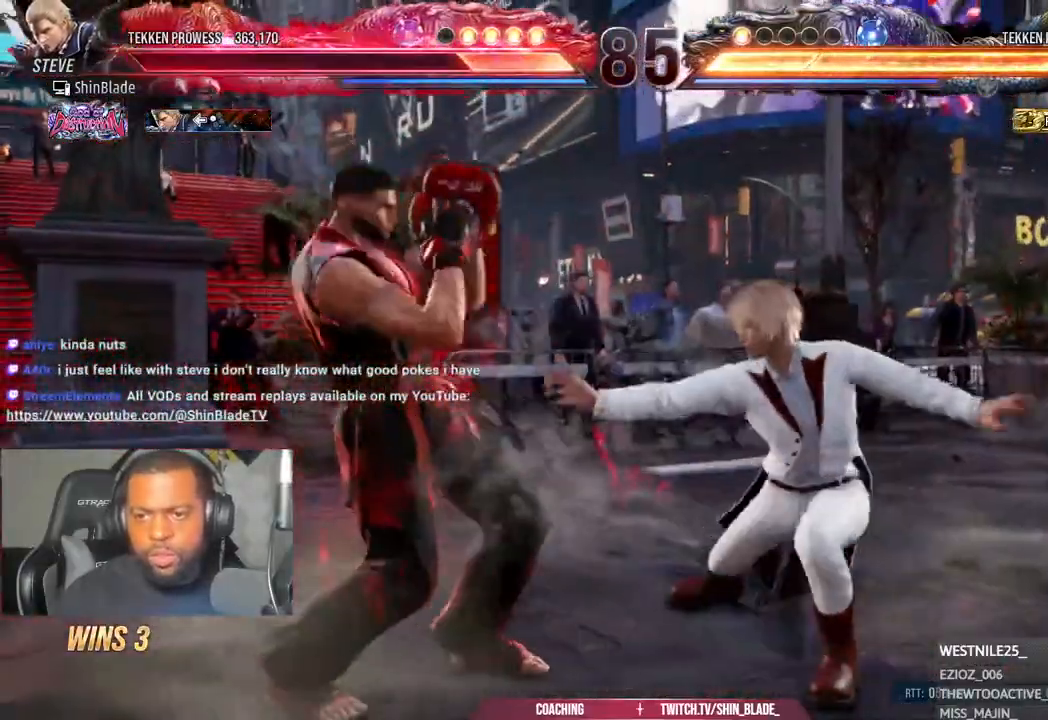
Gameplay with a controller (PlayStation layout); each line is a JSON object with the inputs held at the frame after it. "events" lists button and stick changes between this image and that frame as [ms after this image, input, new state], when the widget could be followed in between.
{"buttons": ["DPAD_DOWN"], "left_stick": "center", "right_stick": "center", "events": [[17, "DPAD_LEFT", "up"], [150, "DPAD_DOWN", "down"], [217, "DPAD_DOWN", "up"], [283, "DPAD_DOWN", "down"]]}
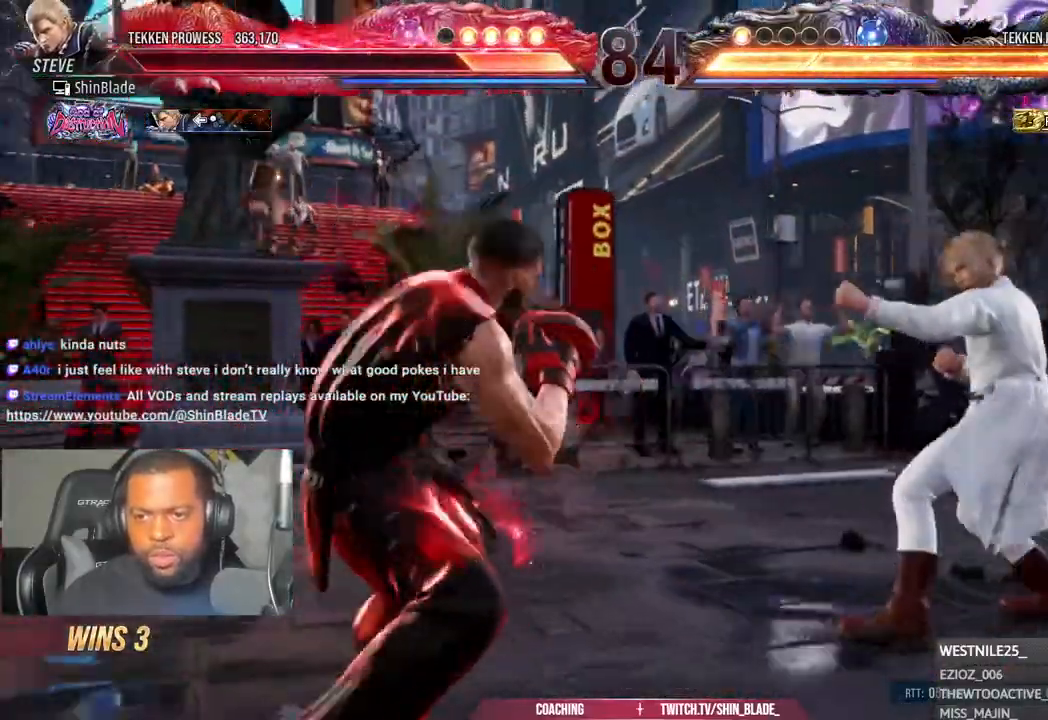
{"buttons": ["DPAD_DOWN"], "left_stick": "center", "right_stick": "center", "events": [[33, "DPAD_DOWN", "up"], [167, "DPAD_DOWN", "down"], [217, "DPAD_DOWN", "up"], [333, "DPAD_DOWN", "down"]]}
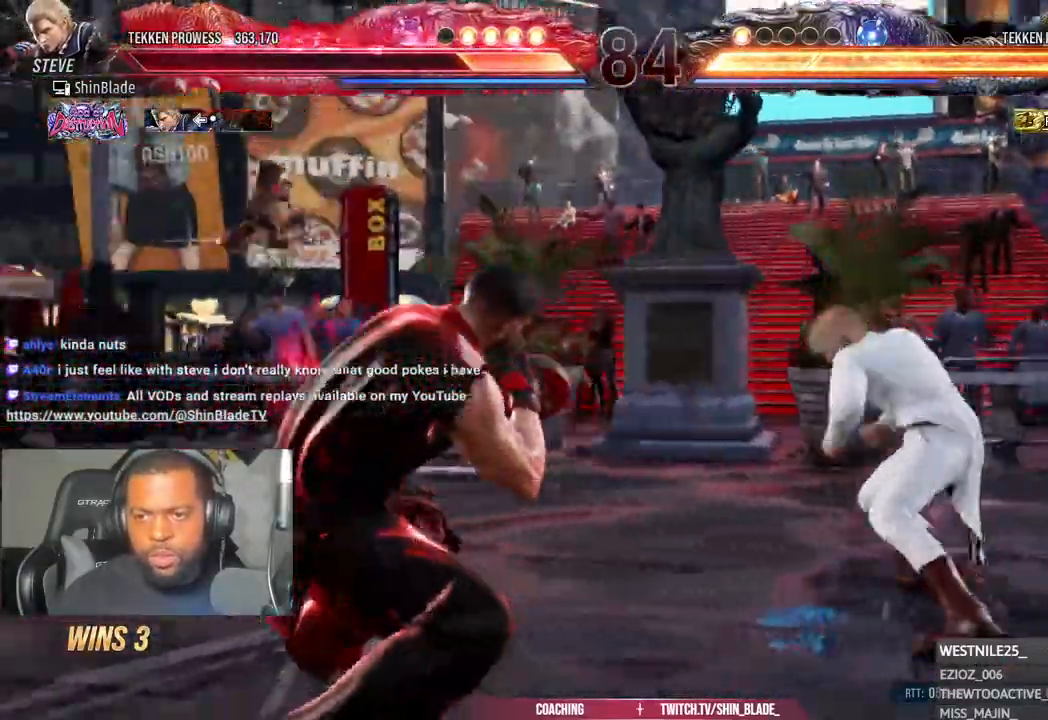
{"buttons": [], "left_stick": "center", "right_stick": "up-left", "events": [[67, "DPAD_DOWN", "up"], [67, "right_stick", "up-left"], [167, "DPAD_DOWN", "down"], [250, "DPAD_DOWN", "up"]]}
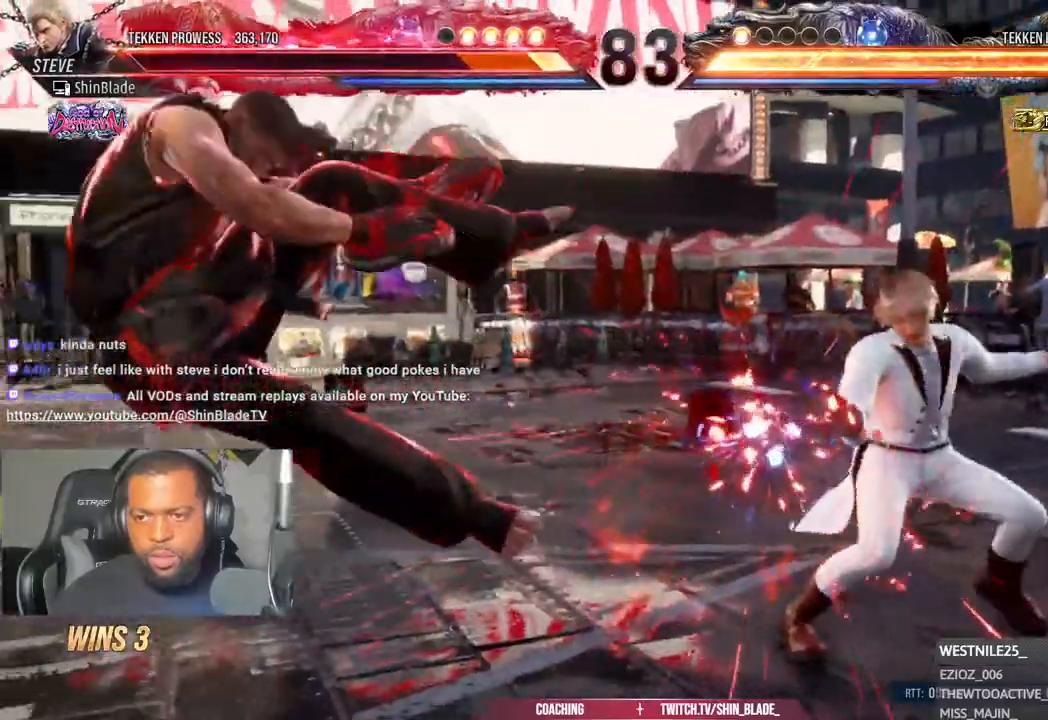
{"buttons": ["DPAD_LEFT"], "left_stick": "center", "right_stick": "up-left", "events": [[100, "DPAD_LEFT", "down"]]}
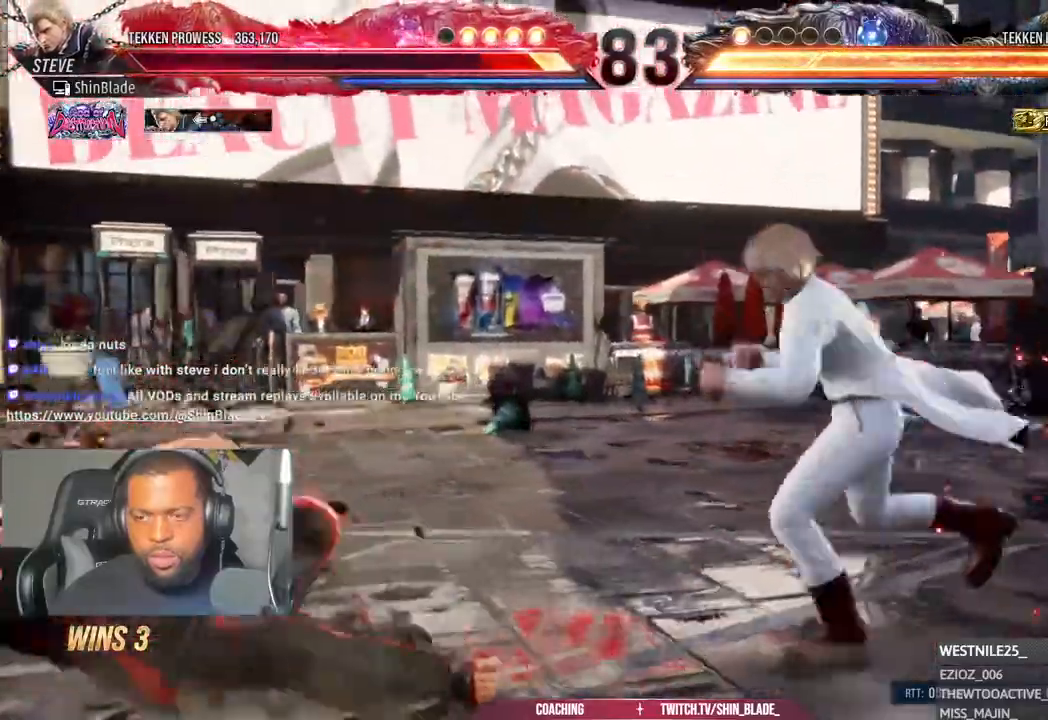
{"buttons": ["DPAD_UP"], "left_stick": "center", "right_stick": "up-left", "events": [[100, "DPAD_LEFT", "up"], [250, "DPAD_UP", "down"], [317, "DPAD_UP", "up"], [383, "DPAD_UP", "down"]]}